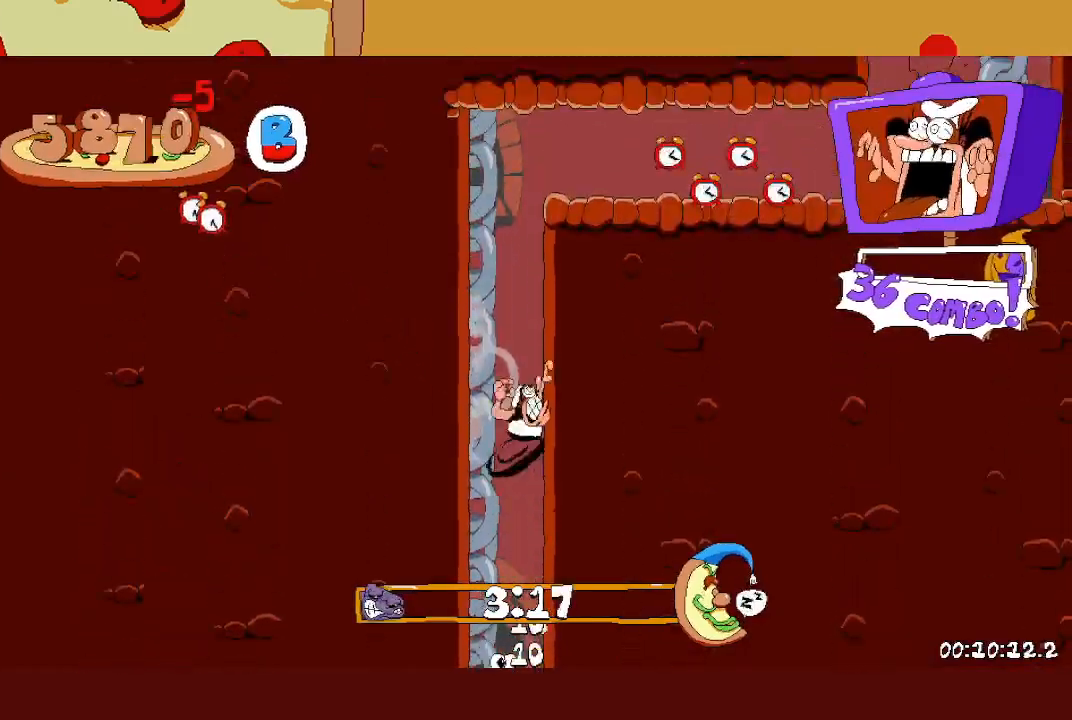
Gameplay with a controller (Xbox layout); each line is a JSON object with the inputs held at the frame after it. "events" lists button and stick changes between this image and that frame as [ms after this image, input, new state], when the widget could be followed in between. Not read: right_stick.
{"buttons": [], "left_stick": "right", "events": [[117, "X", "down"], [233, "R2", "up"], [233, "X", "up"]]}
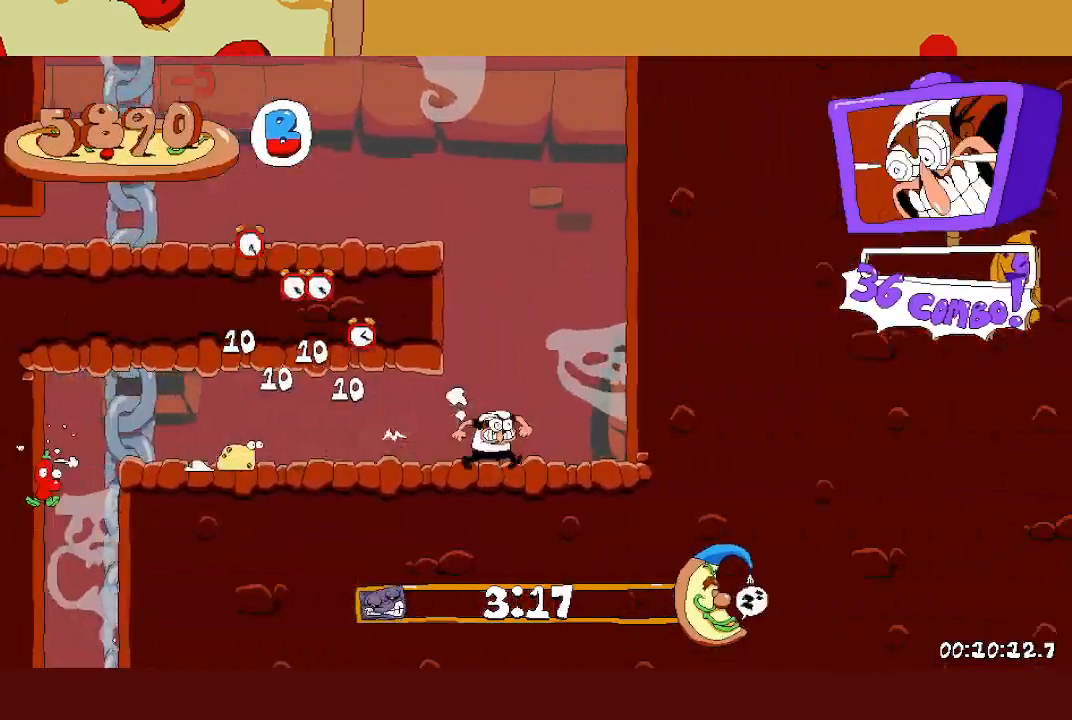
{"buttons": ["L1", "R2"], "left_stick": "left", "events": [[67, "B", "down"], [117, "B", "up"], [117, "left_stick", "left"], [150, "R2", "down"], [183, "A", "down"], [400, "A", "up"], [400, "L1", "down"]]}
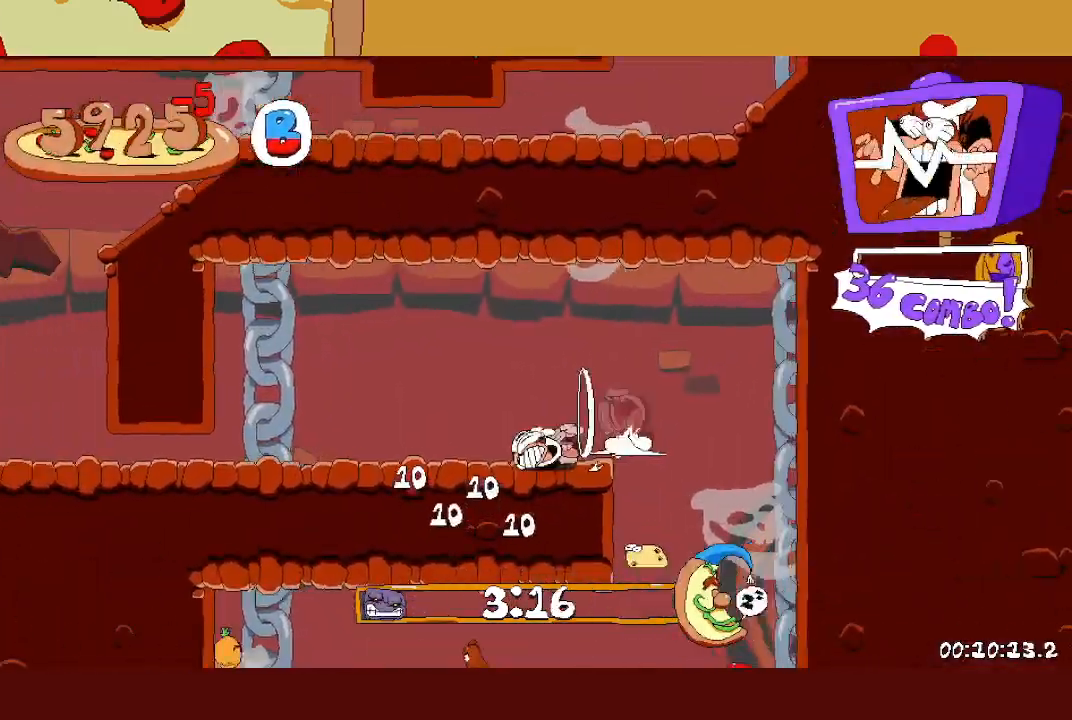
{"buttons": ["A", "X", "R2"], "left_stick": "right", "events": [[250, "L1", "up"], [300, "X", "down"], [350, "X", "up"], [383, "left_stick", "right"], [400, "X", "down"], [500, "A", "down"]]}
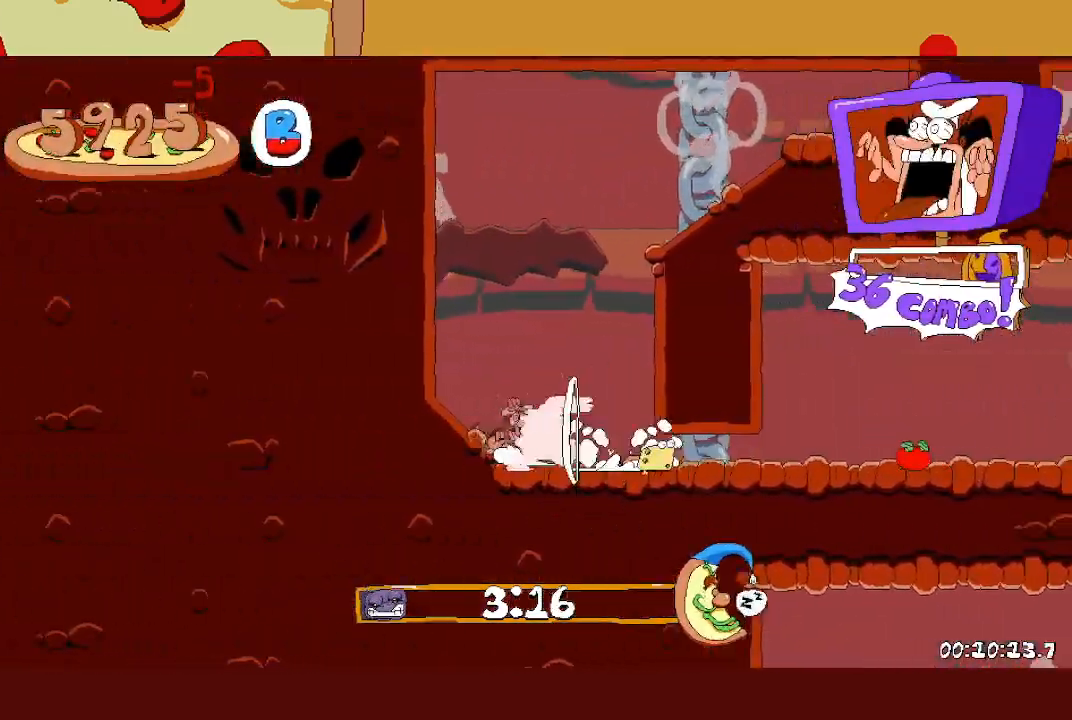
{"buttons": ["R2"], "left_stick": "right", "events": [[50, "X", "up"], [133, "A", "up"]]}
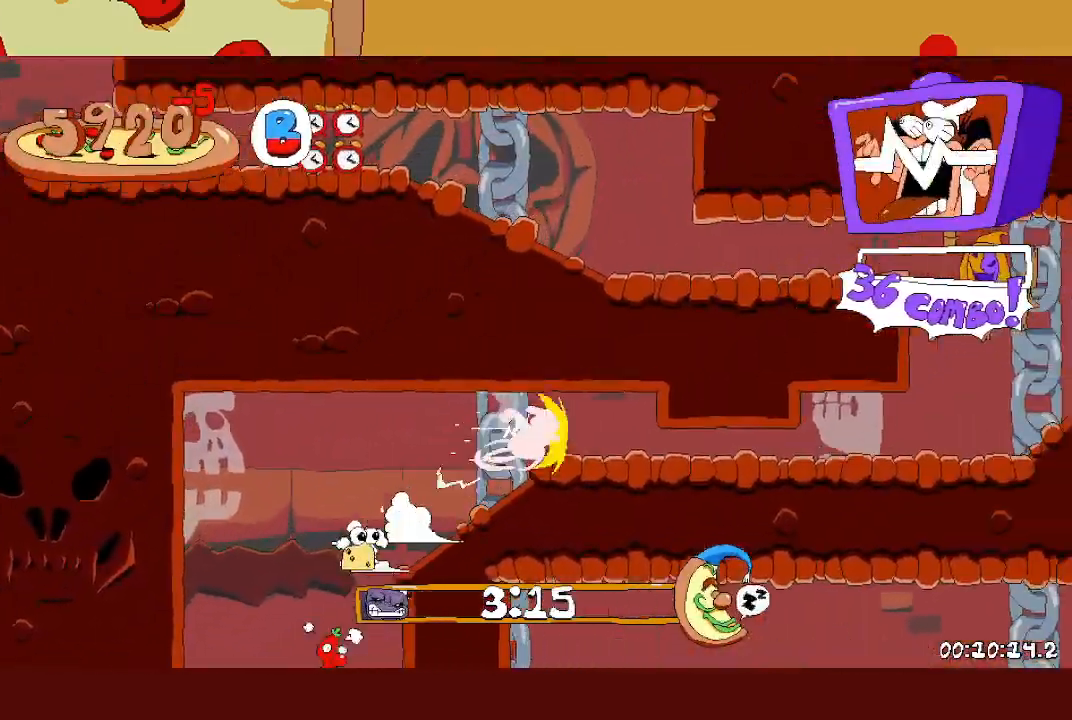
{"buttons": ["X"], "left_stick": "right", "events": [[17, "L1", "down"], [250, "L1", "up"], [367, "A", "down"], [400, "X", "down"], [433, "R2", "up"], [483, "A", "up"]]}
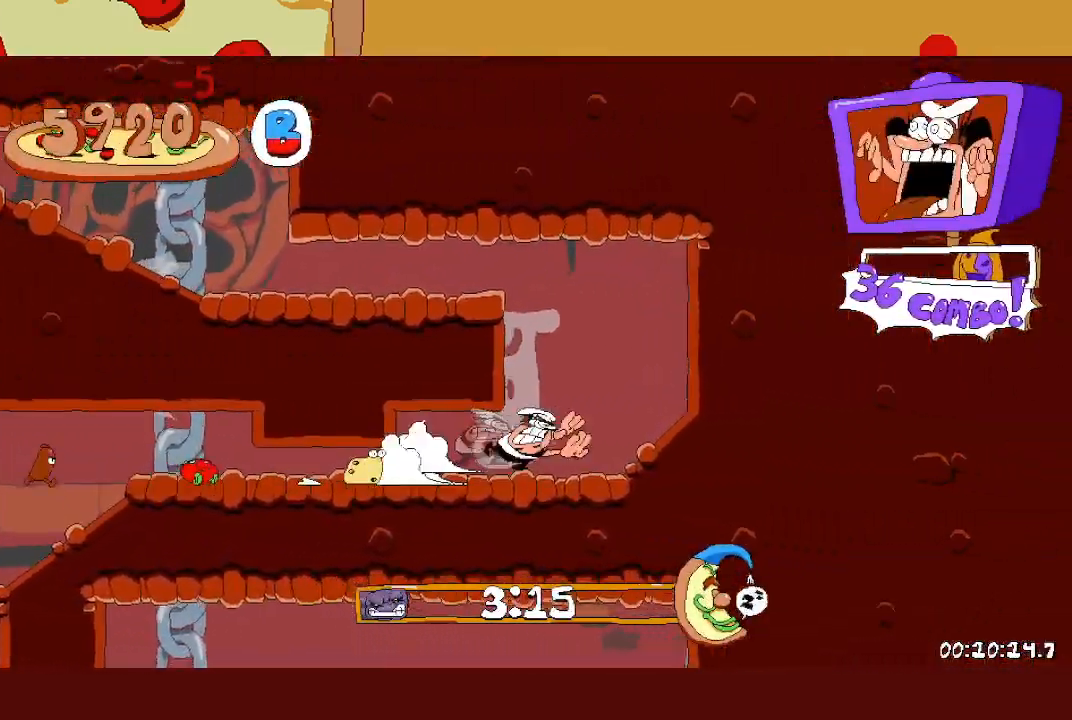
{"buttons": ["R2"], "left_stick": "left", "events": [[17, "X", "up"], [167, "B", "down"], [217, "B", "up"], [233, "left_stick", "left"], [250, "R2", "down"], [267, "A", "down"], [467, "A", "up"]]}
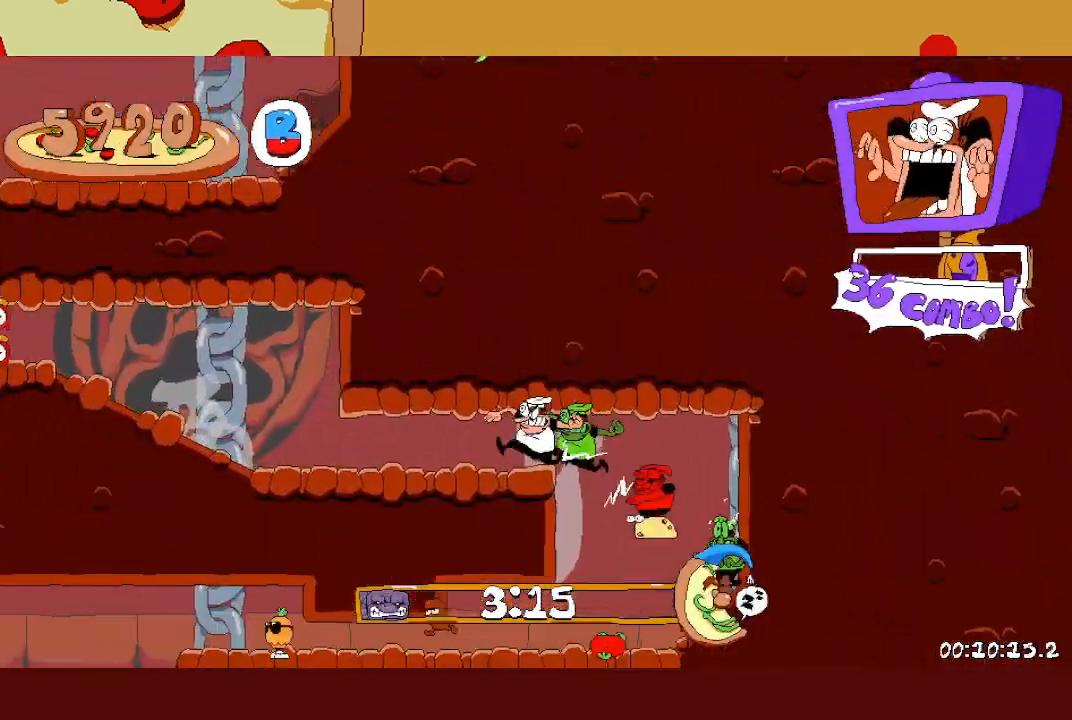
{"buttons": ["R2"], "left_stick": "left", "events": []}
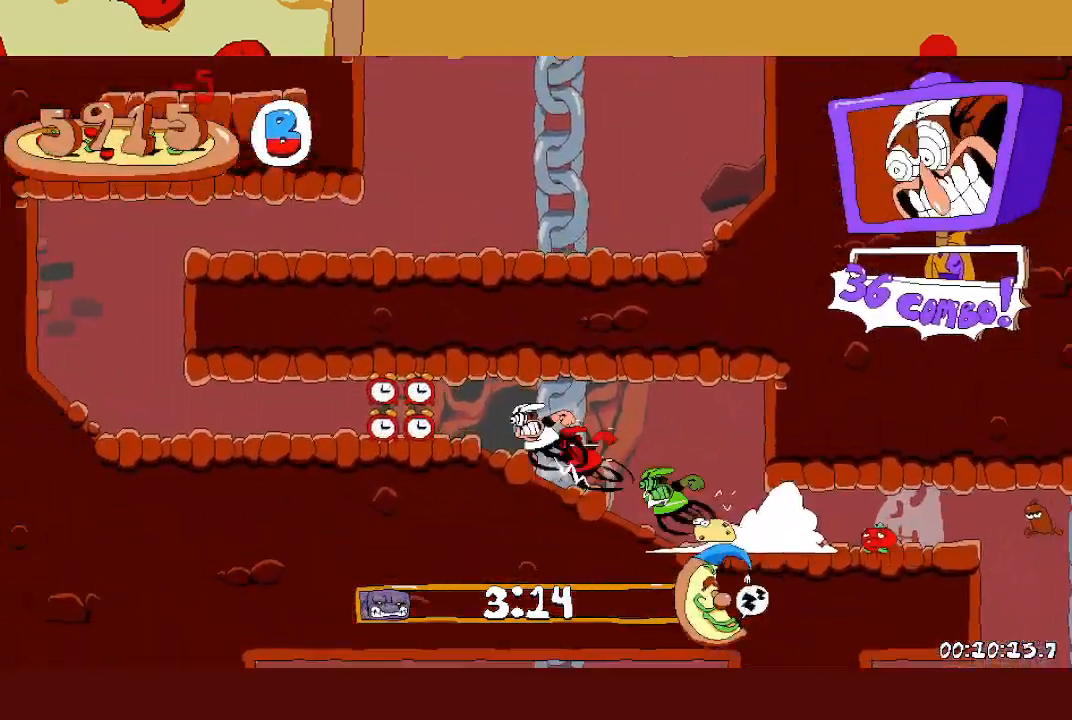
{"buttons": ["B"], "left_stick": "left", "events": [[217, "A", "down"], [250, "X", "down"], [267, "R2", "up"], [317, "A", "up"], [350, "X", "up"], [500, "B", "down"]]}
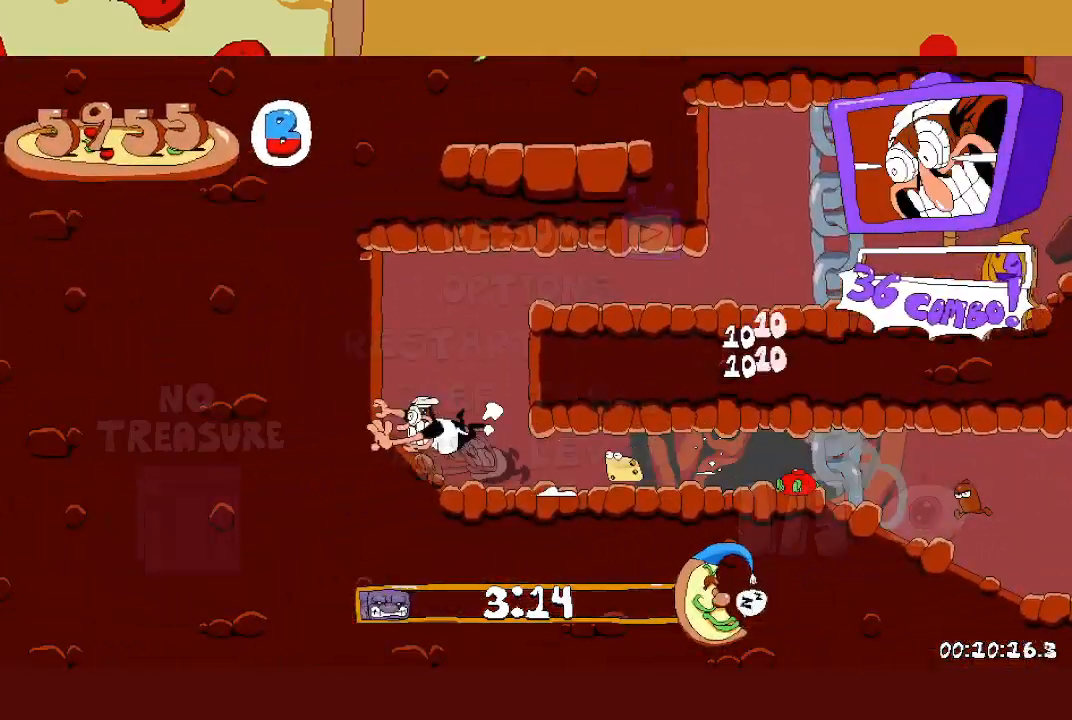
{"buttons": ["R2"], "left_stick": "right", "events": [[50, "B", "up"], [83, "left_stick", "right"], [100, "R2", "down"], [117, "A", "down"], [300, "A", "up"]]}
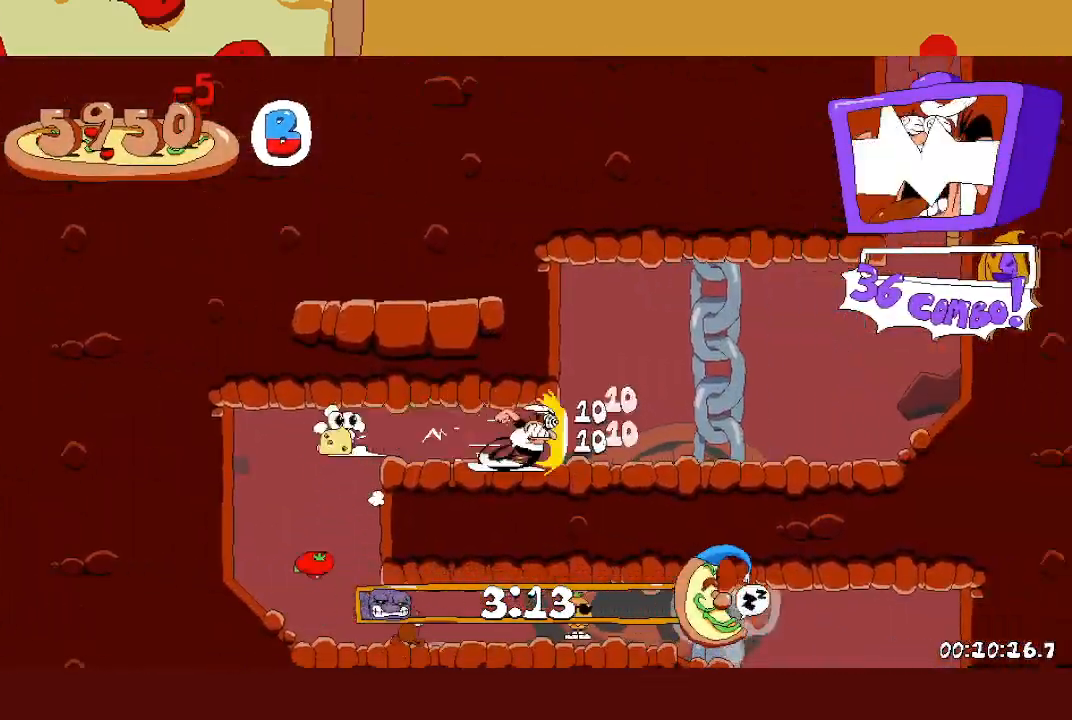
{"buttons": ["A", "R2"], "left_stick": "left", "events": [[117, "A", "down"], [367, "A", "up"], [433, "A", "down"], [433, "left_stick", "left"]]}
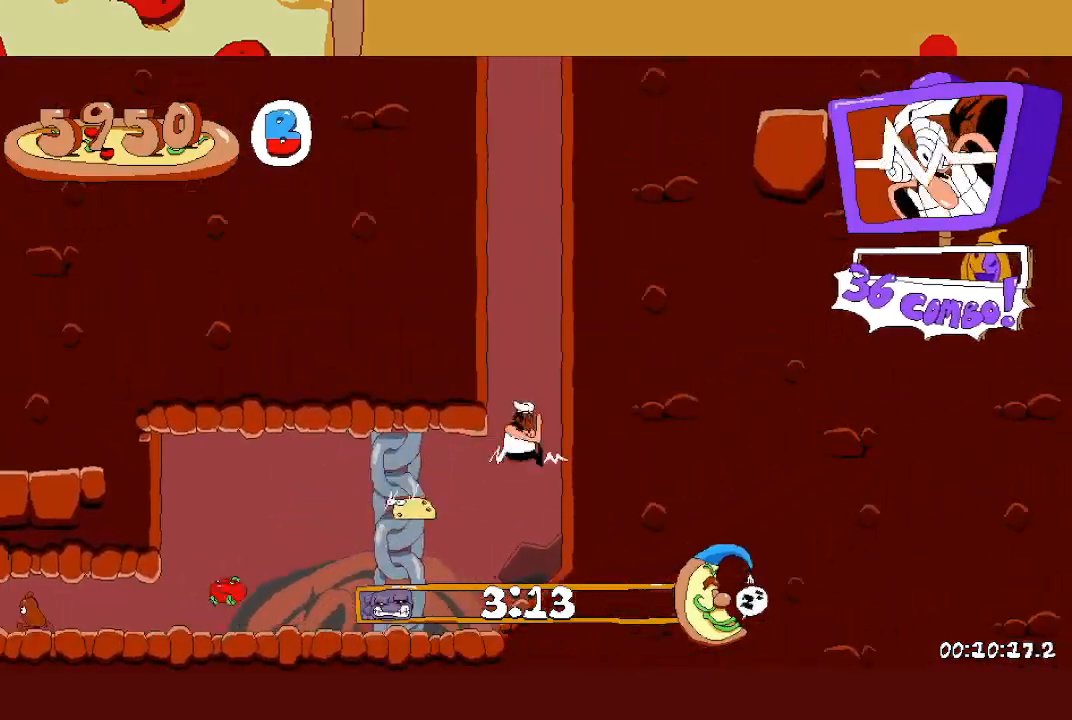
{"buttons": ["L1", "R2"], "left_stick": "left", "events": [[117, "A", "up"], [500, "L1", "down"]]}
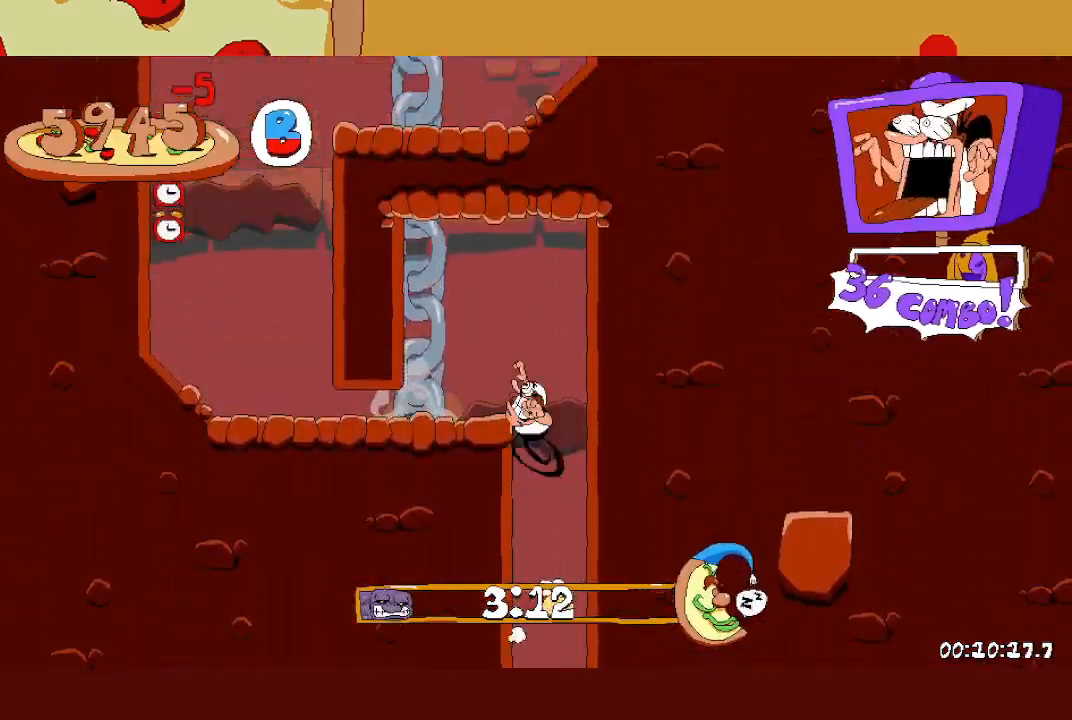
{"buttons": ["A", "X", "R2"], "left_stick": "right", "events": [[217, "L1", "up"], [250, "X", "down"], [317, "X", "up"], [333, "left_stick", "right"], [383, "X", "down"], [483, "A", "down"]]}
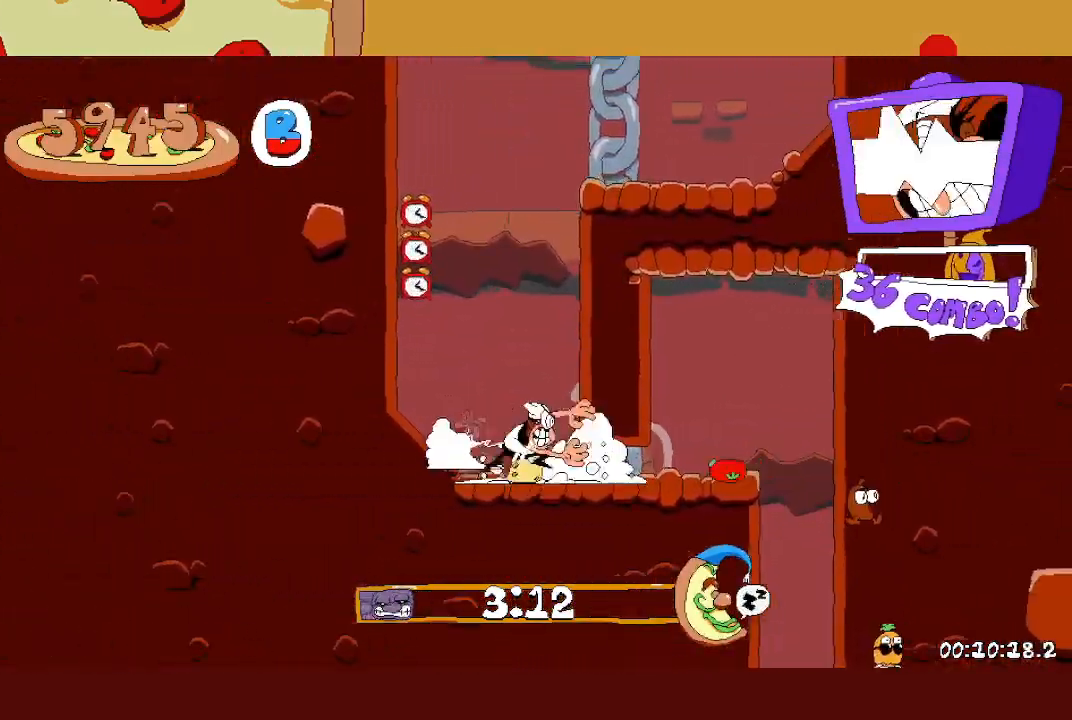
{"buttons": ["A", "R2"], "left_stick": "right", "events": [[17, "X", "up"], [100, "A", "up"], [483, "A", "down"]]}
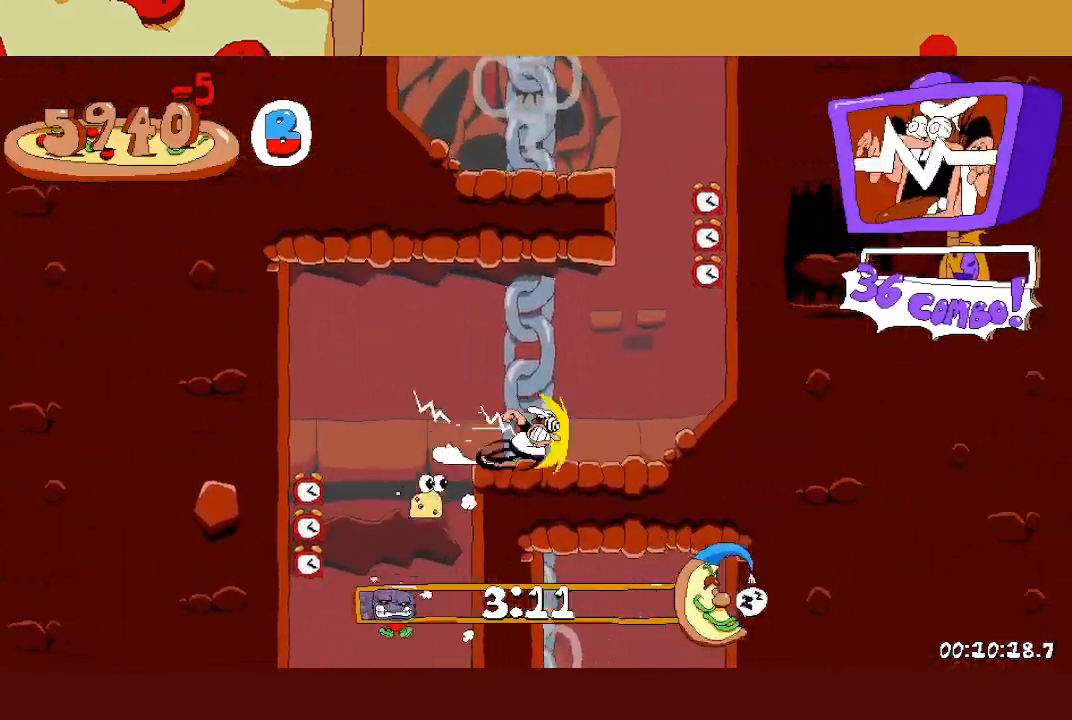
{"buttons": ["R2"], "left_stick": "left", "events": [[200, "A", "up"], [217, "left_stick", "left"], [250, "A", "down"], [483, "A", "up"]]}
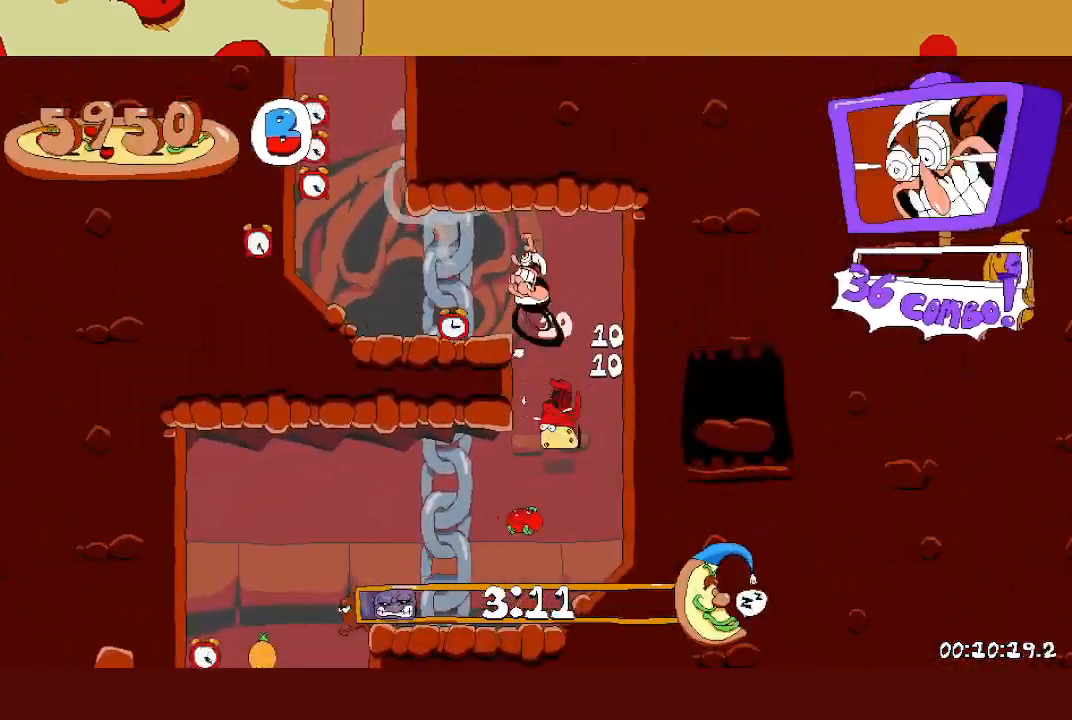
{"buttons": ["R2"], "left_stick": "left", "events": []}
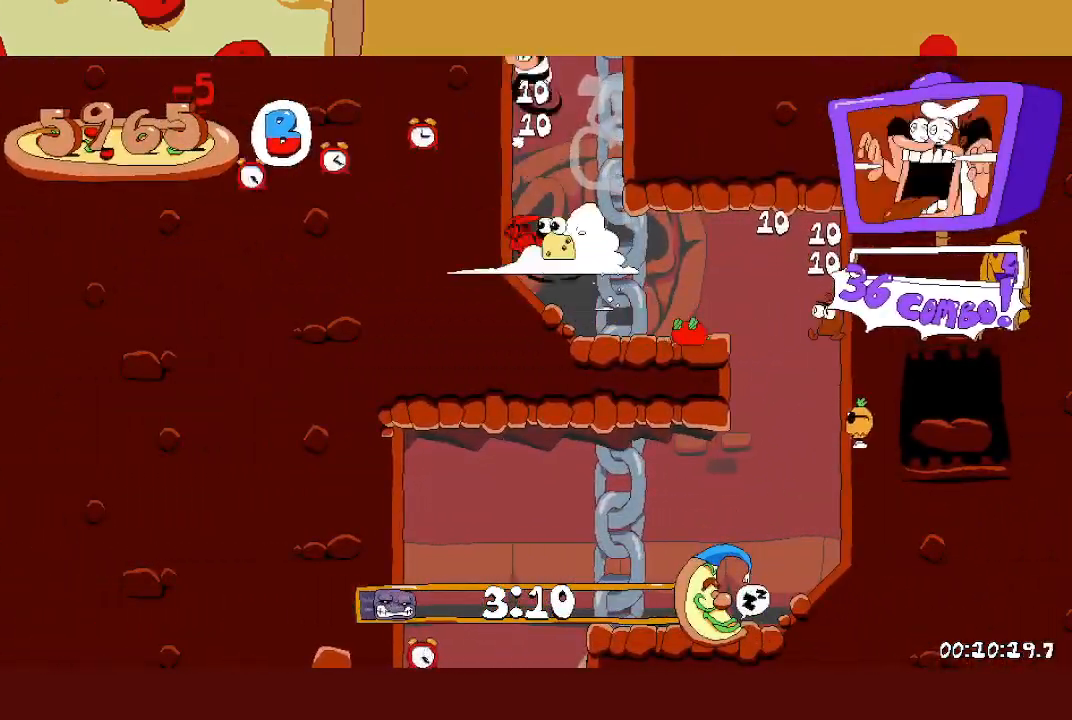
{"buttons": ["R2"], "left_stick": "right", "events": [[150, "A", "down"], [150, "left_stick", "right"], [317, "A", "up"]]}
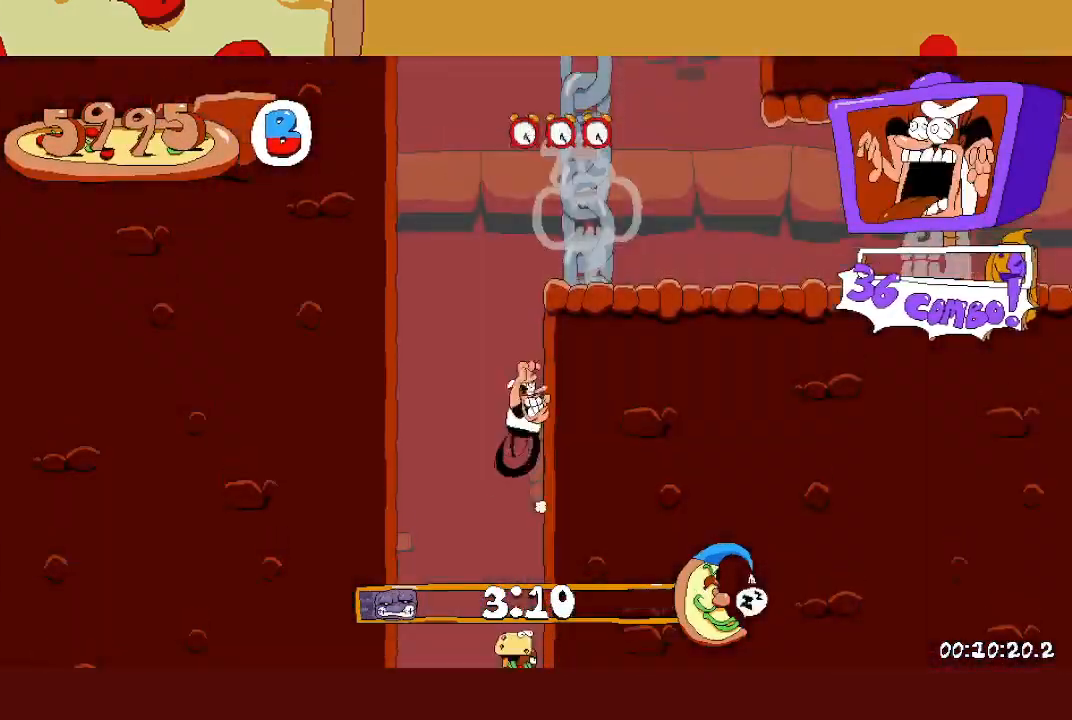
{"buttons": ["A", "R2"], "left_stick": "right", "events": [[483, "A", "down"]]}
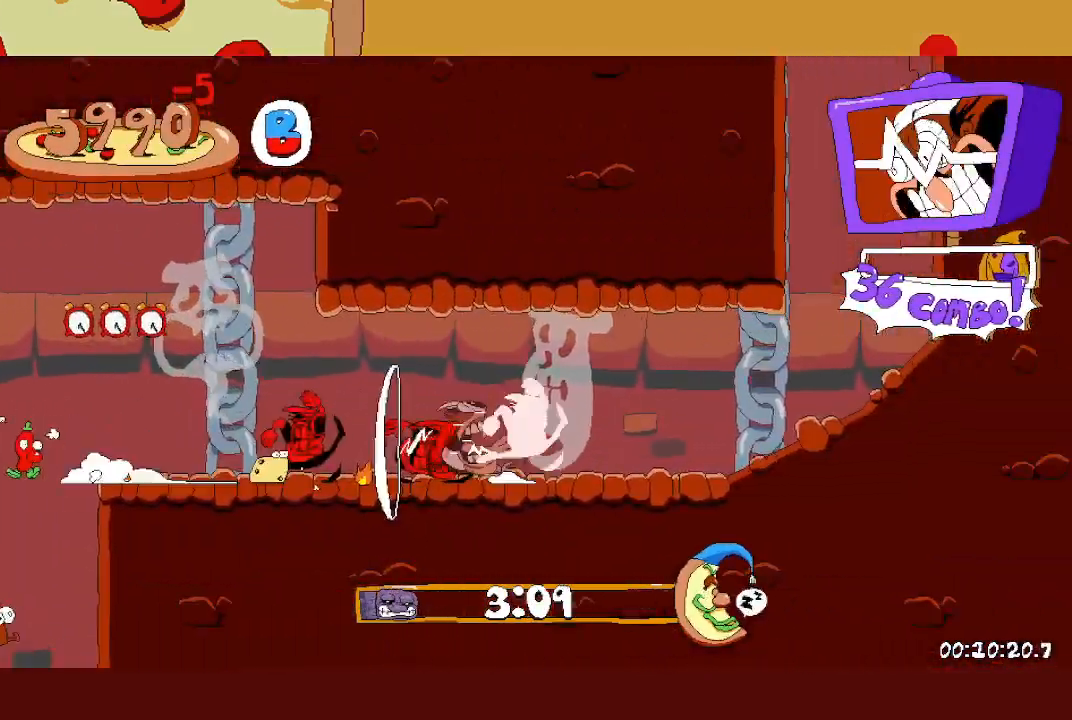
{"buttons": ["R2"], "left_stick": "left", "events": [[100, "R1", "down"], [133, "X", "down"], [217, "A", "up"], [233, "X", "up"], [250, "R1", "up"], [250, "left_stick", "left"], [317, "A", "down"], [450, "A", "up"]]}
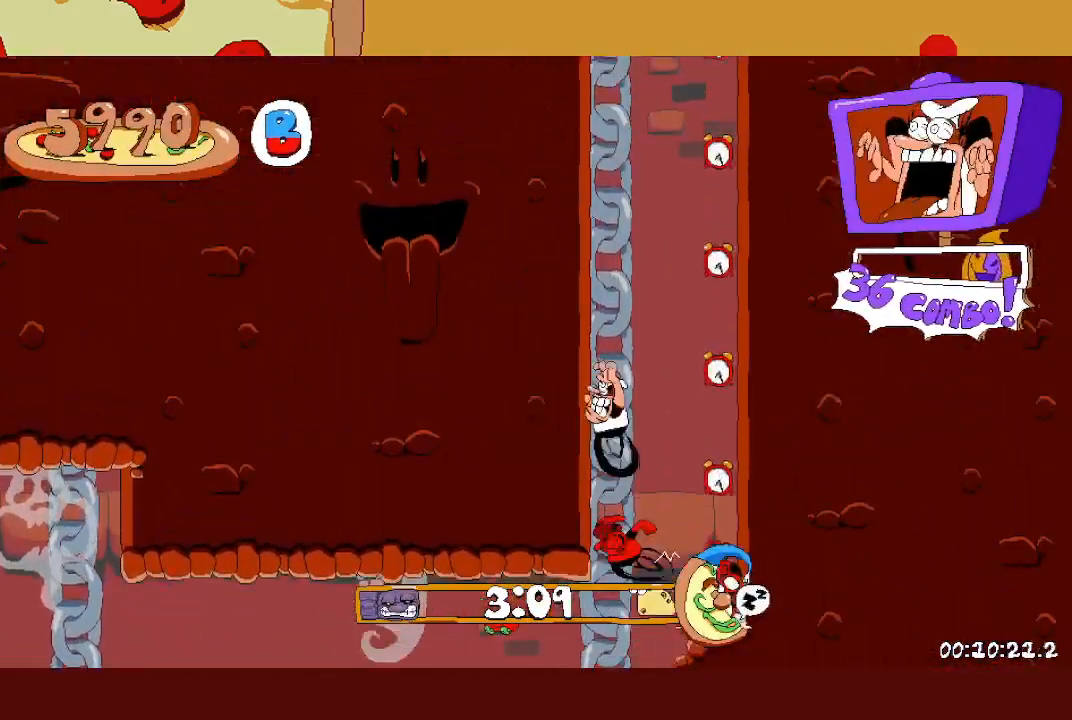
{"buttons": ["R2"], "left_stick": "left", "events": []}
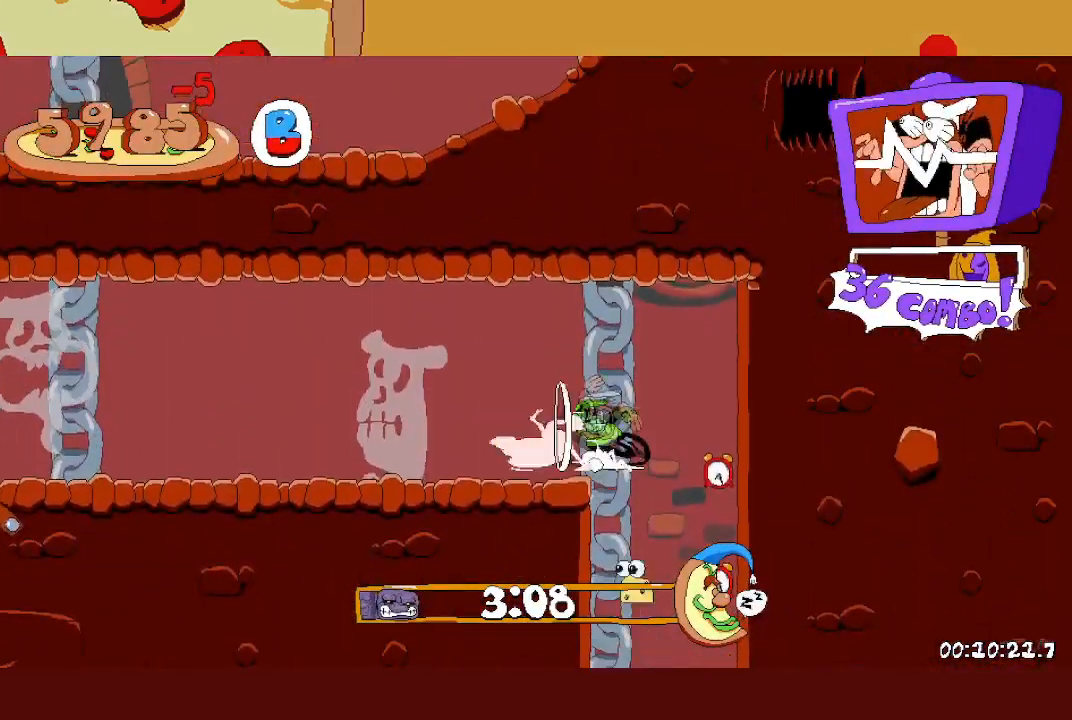
{"buttons": ["A", "R2"], "left_stick": "left", "events": [[167, "A", "down"]]}
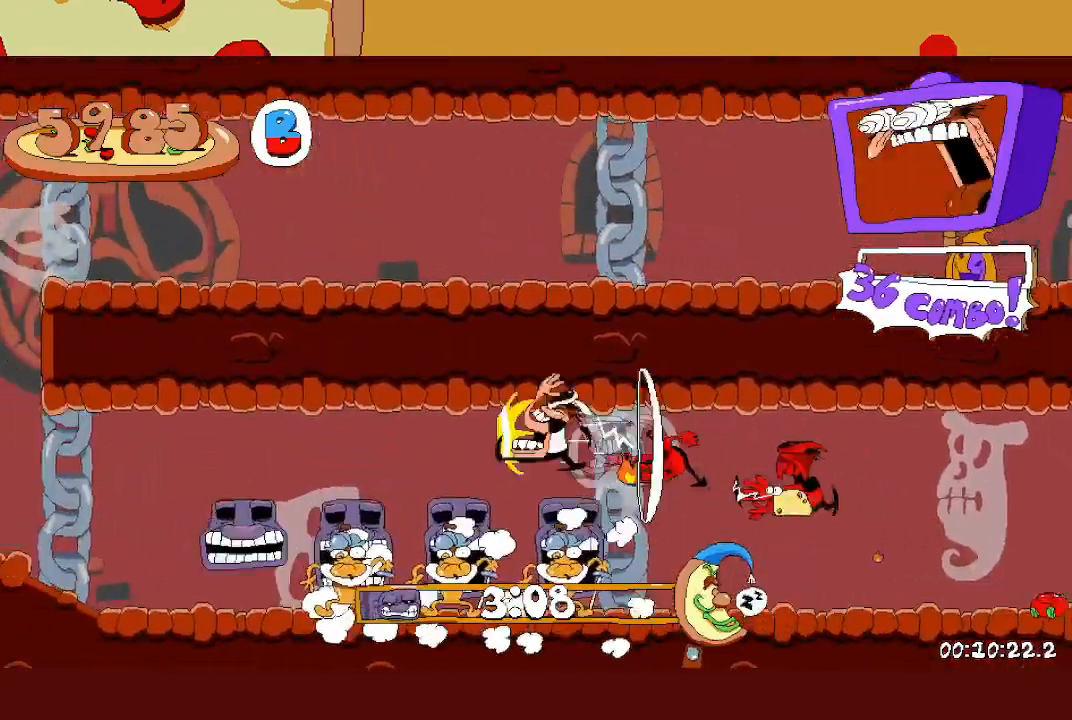
{"buttons": ["R2"], "left_stick": "right", "events": [[333, "R1", "down"], [383, "X", "down"], [467, "A", "up"], [467, "X", "up"], [483, "R1", "up"], [483, "left_stick", "right"]]}
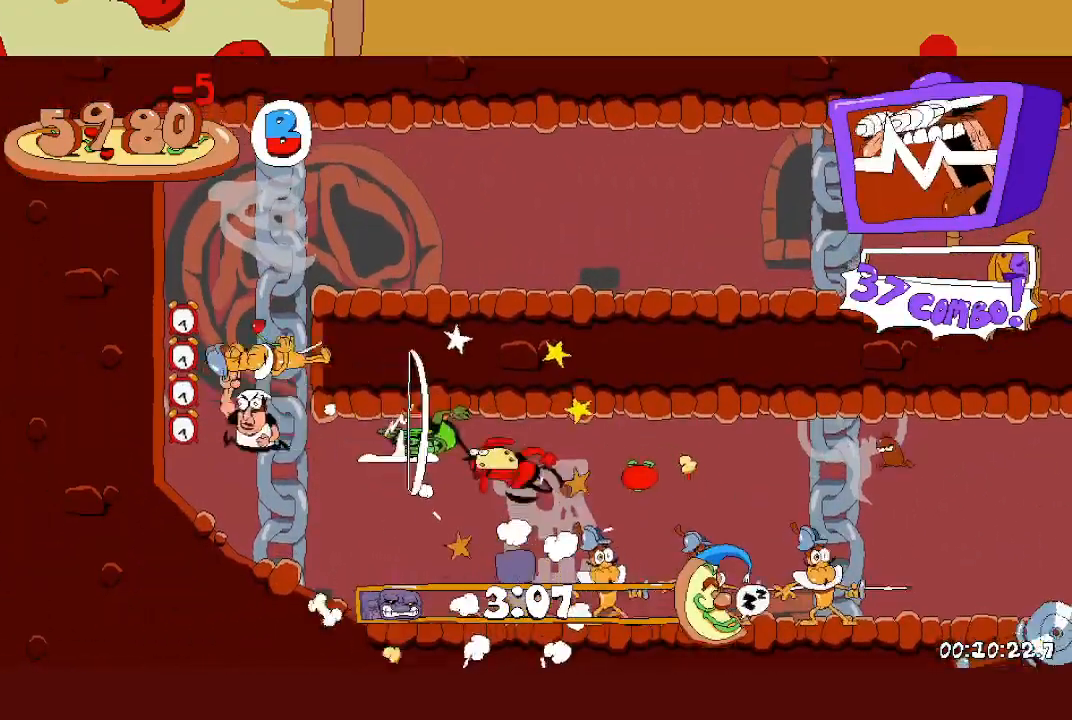
{"buttons": ["R2"], "left_stick": "right", "events": [[67, "A", "down"], [300, "A", "up"]]}
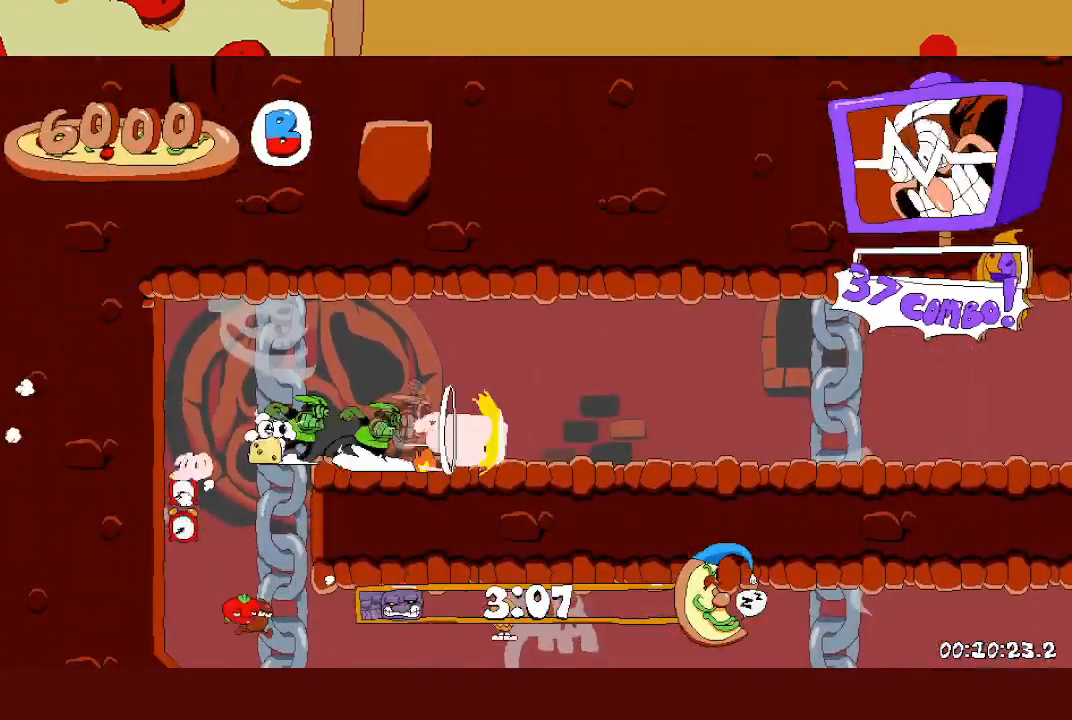
{"buttons": ["A", "R2"], "left_stick": "right", "events": [[500, "A", "down"]]}
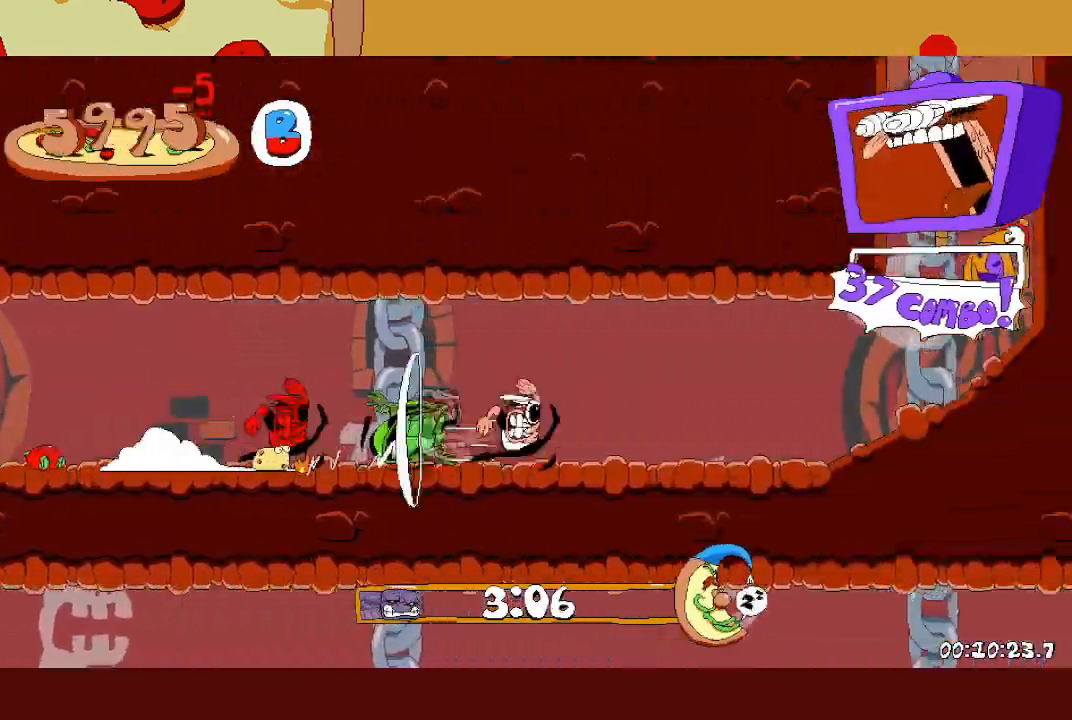
{"buttons": ["A", "R2"], "left_stick": "left", "events": [[183, "R1", "down"], [217, "X", "down"], [283, "A", "up"], [300, "R1", "up"], [300, "X", "up"], [317, "left_stick", "left"], [383, "A", "down"]]}
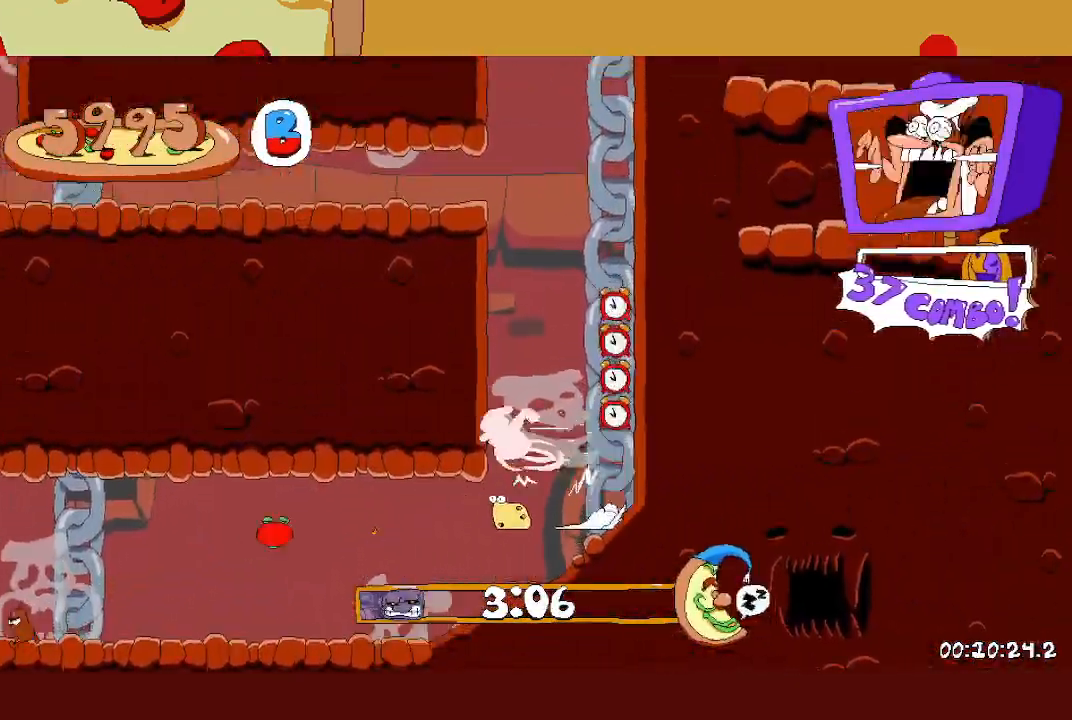
{"buttons": ["R2"], "left_stick": "left", "events": [[67, "A", "up"]]}
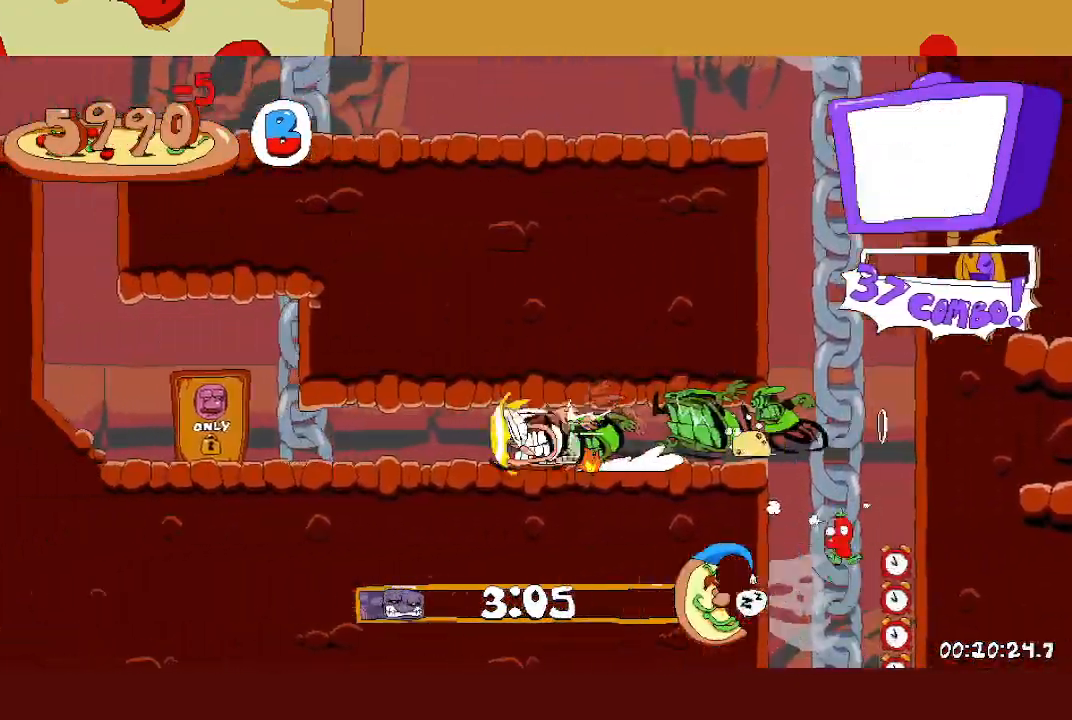
{"buttons": ["A", "R2"], "left_stick": "left", "events": [[233, "A", "down"]]}
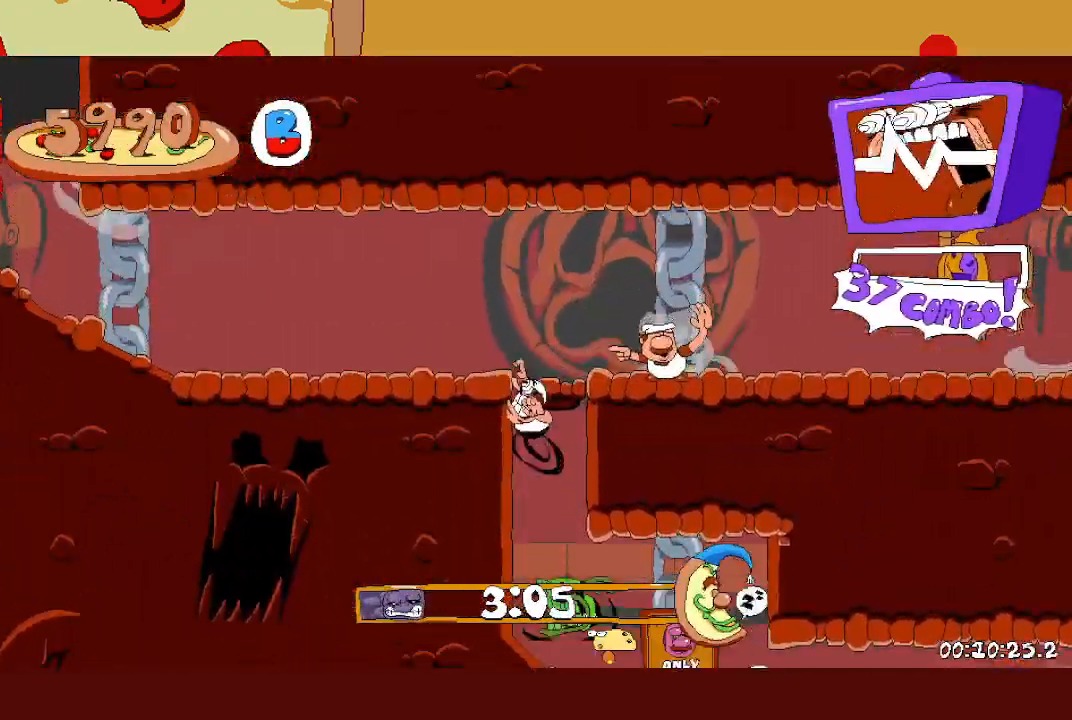
{"buttons": ["A", "R2"], "left_stick": "left", "events": [[100, "A", "up"], [300, "A", "down"]]}
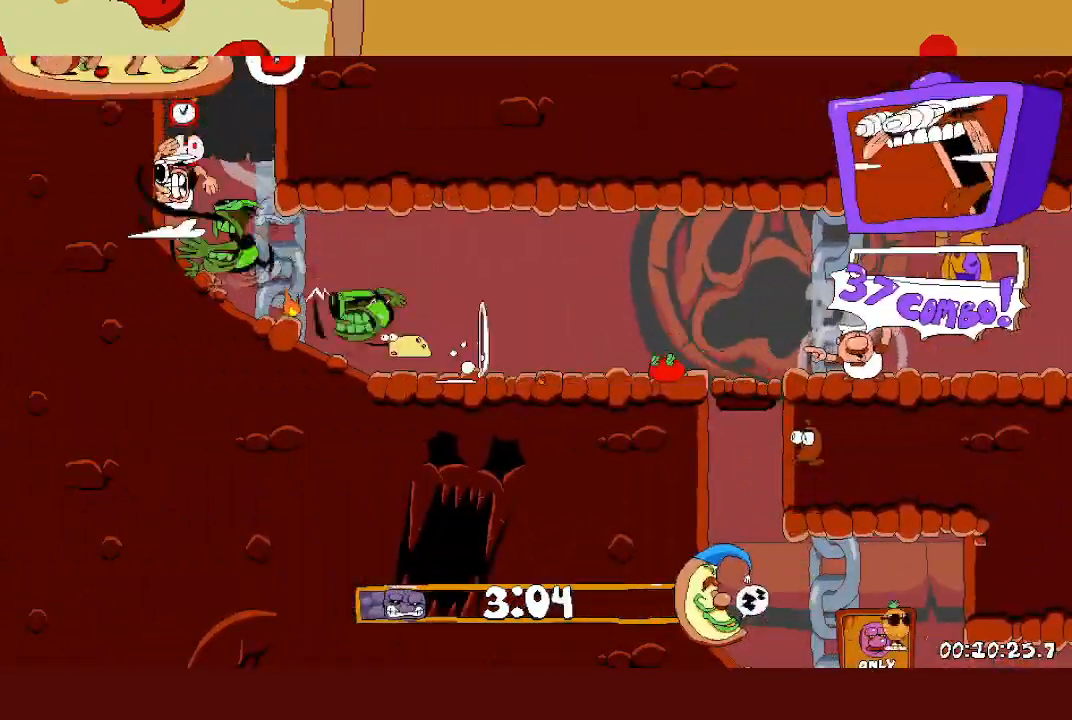
{"buttons": ["R2"], "left_stick": "left", "events": [[167, "A", "up"]]}
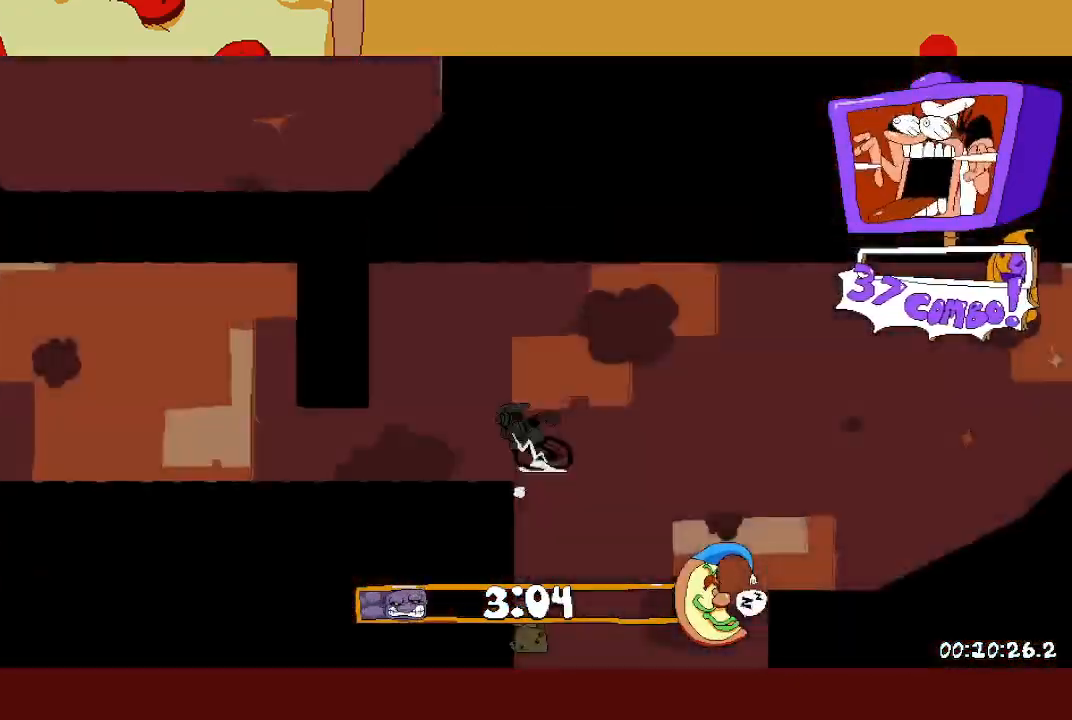
{"buttons": ["A", "R2"], "left_stick": "left", "events": [[383, "A", "down"]]}
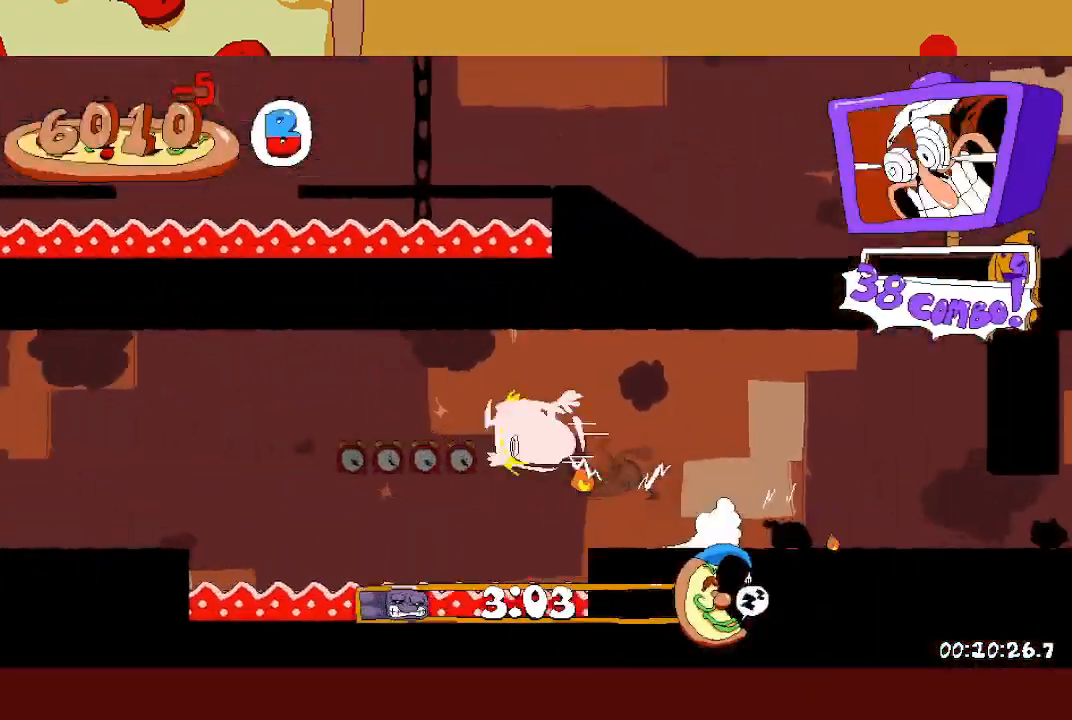
{"buttons": ["A", "R2"], "left_stick": "left", "events": [[17, "A", "up"], [400, "A", "down"]]}